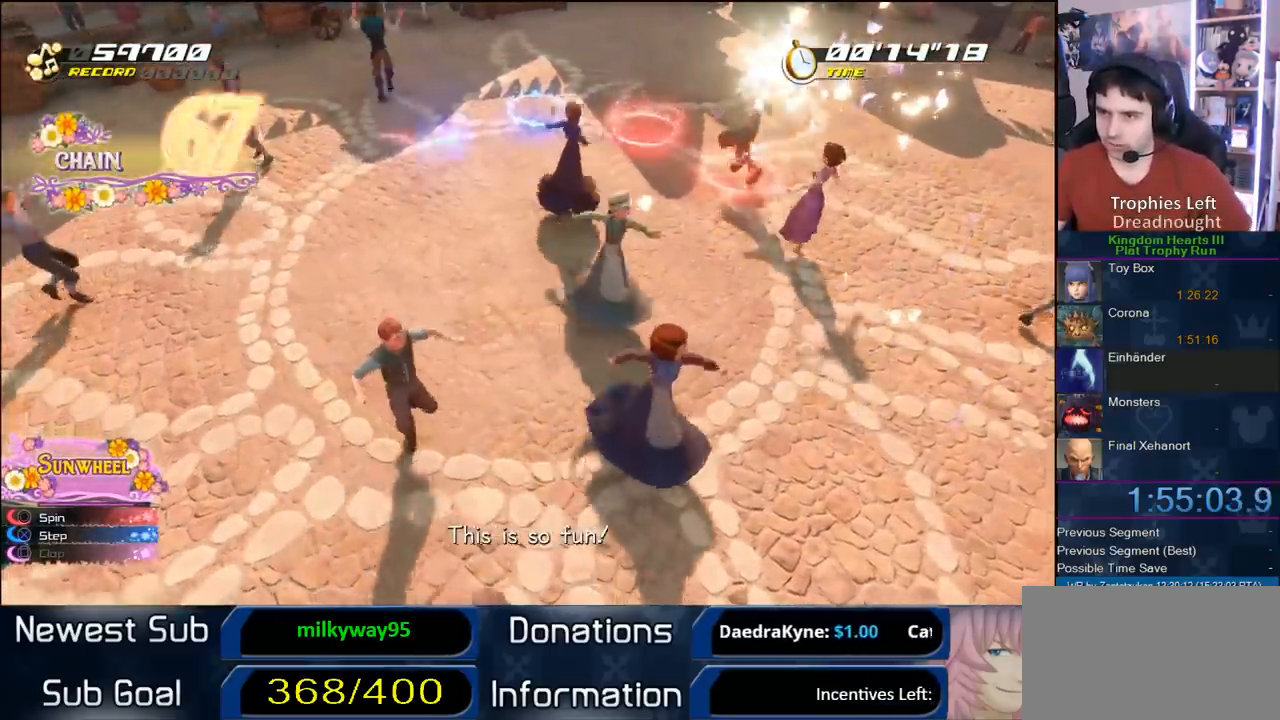
Gameplay with a controller (PlayStation layout); each line is a JSON object with the inputs held at the frame after it. "events" lists button and stick changes between this image and that frame as [ms after this image, input, new state], when the widget could be followed in between.
{"buttons": ["CIRCLE"], "left_stick": "center", "right_stick": "center", "events": [[50, "CIRCLE", "down"], [50, "CROSS", "up"], [100, "CIRCLE", "up"], [100, "CROSS", "down"], [217, "CIRCLE", "down"], [217, "CROSS", "up"], [267, "CIRCLE", "up"], [267, "CROSS", "down"], [317, "CIRCLE", "down"], [317, "CROSS", "up"], [383, "CROSS", "down"], [417, "CIRCLE", "up"], [483, "CIRCLE", "down"], [483, "CROSS", "up"]]}
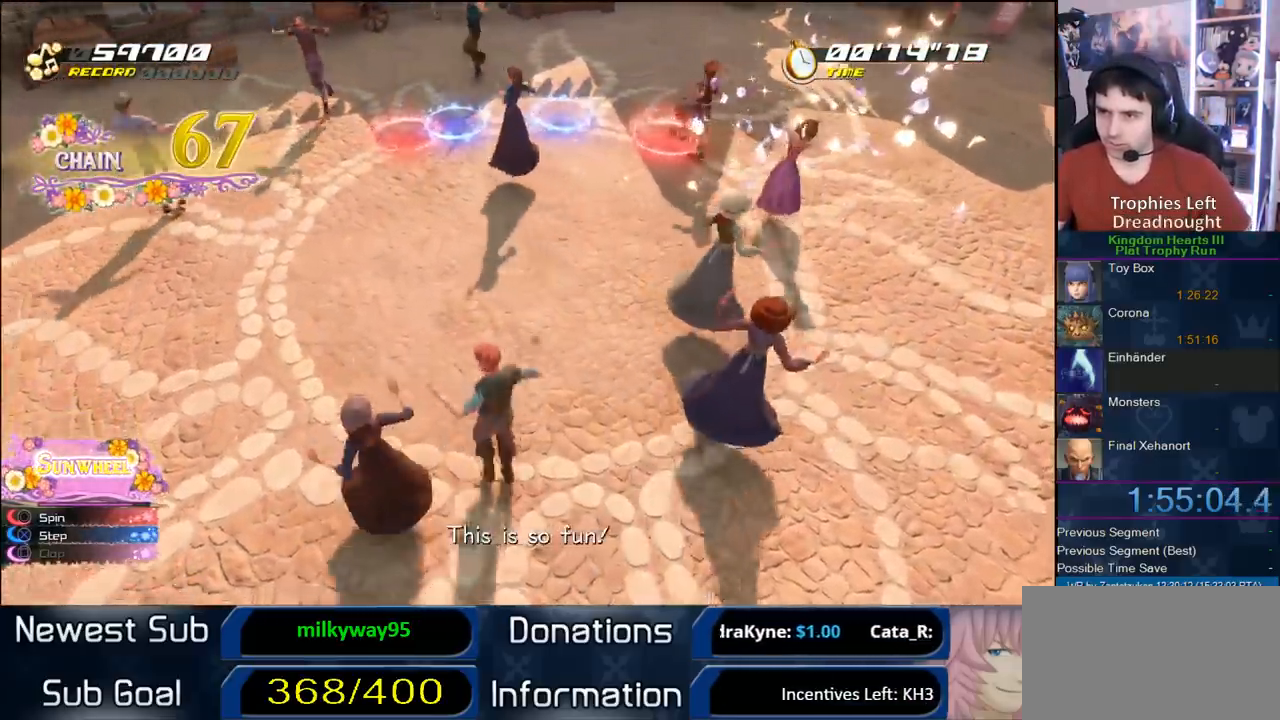
{"buttons": ["CIRCLE"], "left_stick": "center", "right_stick": "center", "events": [[50, "CIRCLE", "up"], [50, "CROSS", "down"], [117, "CIRCLE", "down"], [117, "CROSS", "up"], [217, "CIRCLE", "up"], [217, "CROSS", "down"], [283, "CIRCLE", "down"], [283, "CROSS", "up"], [400, "CIRCLE", "up"], [400, "CROSS", "down"], [467, "CIRCLE", "down"], [467, "CROSS", "up"]]}
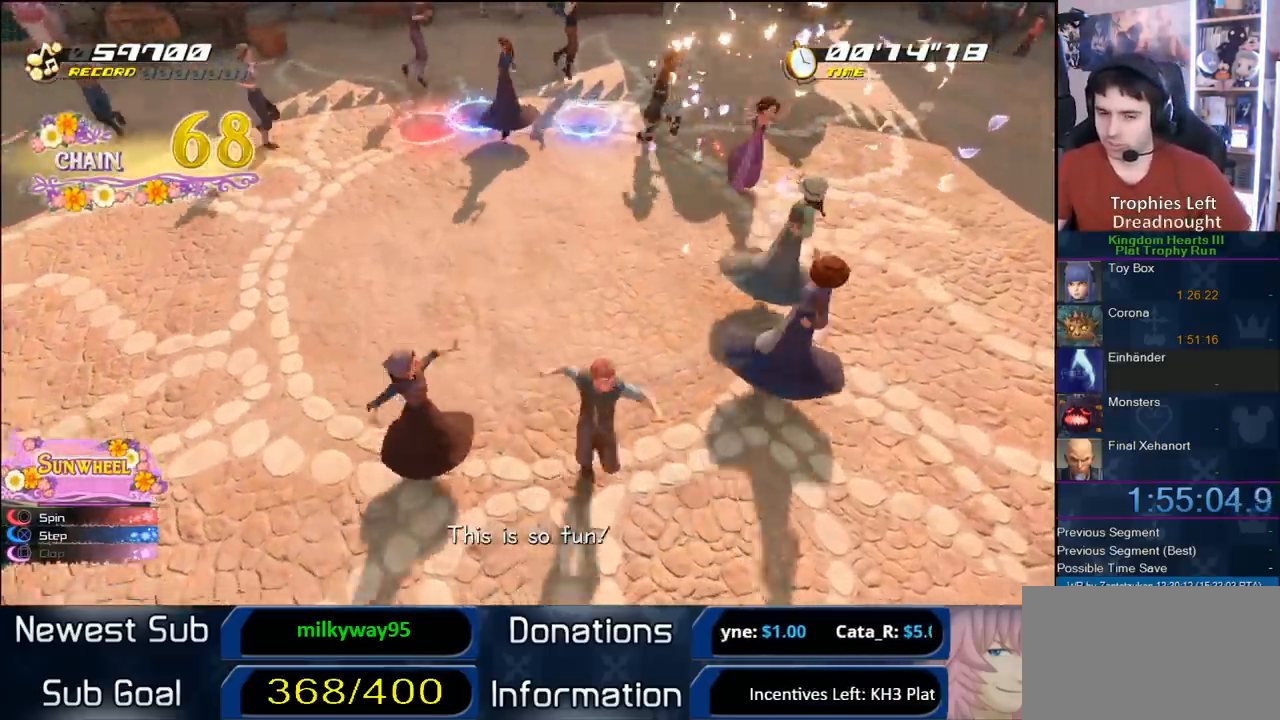
{"buttons": ["CROSS"], "left_stick": "center", "right_stick": "center", "events": [[17, "CROSS", "down"], [50, "CIRCLE", "up"], [117, "CIRCLE", "down"], [117, "CROSS", "up"], [183, "CIRCLE", "up"], [183, "CROSS", "down"], [217, "CIRCLE", "down"], [250, "CROSS", "up"], [300, "CIRCLE", "up"], [300, "CROSS", "down"], [383, "CIRCLE", "down"], [467, "CIRCLE", "up"]]}
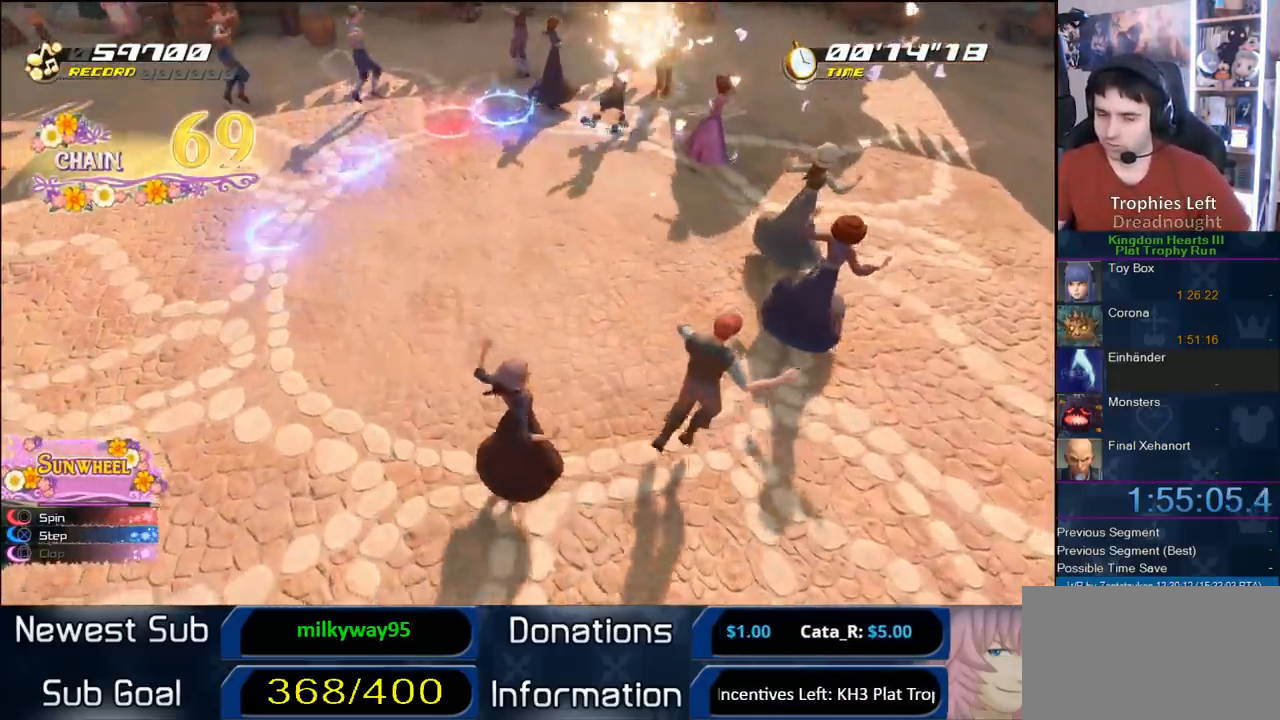
{"buttons": ["CIRCLE"], "left_stick": "center", "right_stick": "center", "events": [[50, "CIRCLE", "down"], [50, "CROSS", "up"], [100, "CIRCLE", "up"], [100, "CROSS", "down"], [183, "CIRCLE", "down"], [183, "CROSS", "up"], [233, "CIRCLE", "up"], [233, "CROSS", "down"], [350, "CIRCLE", "down"], [383, "CIRCLE", "up"], [450, "CIRCLE", "down"], [450, "CROSS", "up"]]}
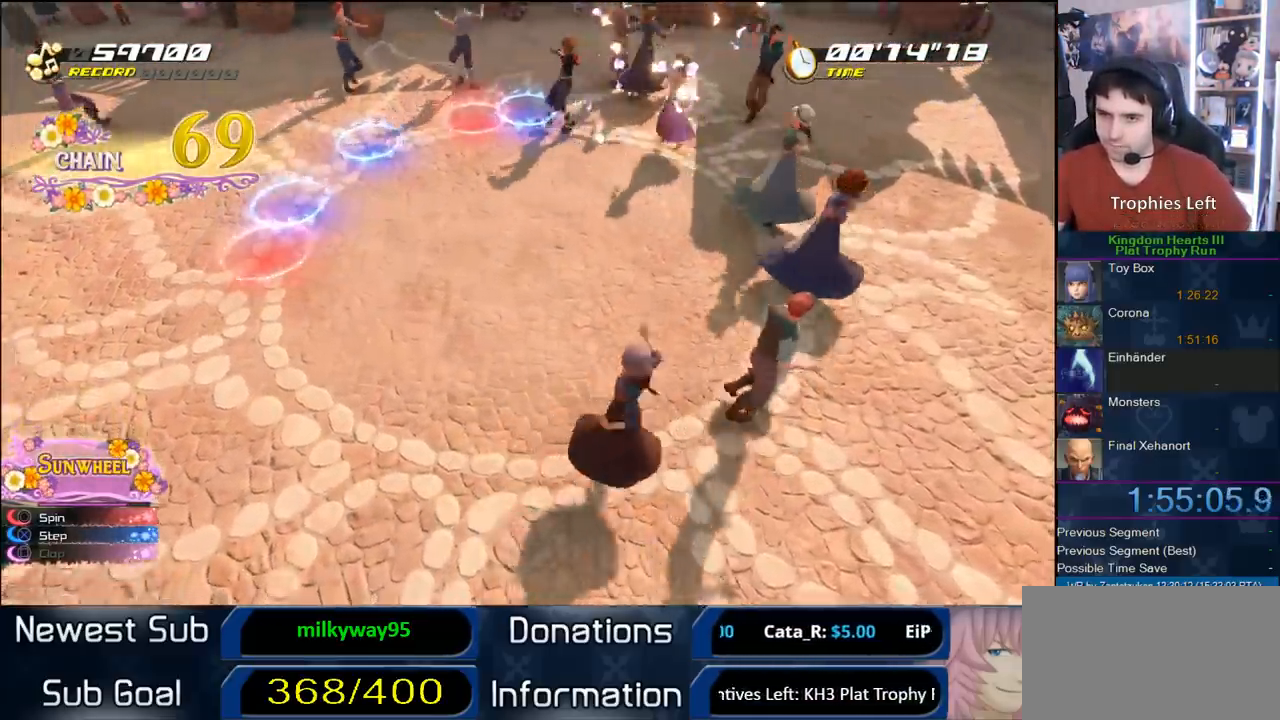
{"buttons": ["CROSS"], "left_stick": "center", "right_stick": "center", "events": [[50, "CIRCLE", "up"], [50, "CROSS", "down"], [133, "CIRCLE", "down"], [133, "CROSS", "up"], [217, "CIRCLE", "up"], [217, "CROSS", "down"], [267, "CIRCLE", "down"], [267, "CROSS", "up"], [317, "CIRCLE", "up"], [317, "CROSS", "down"]]}
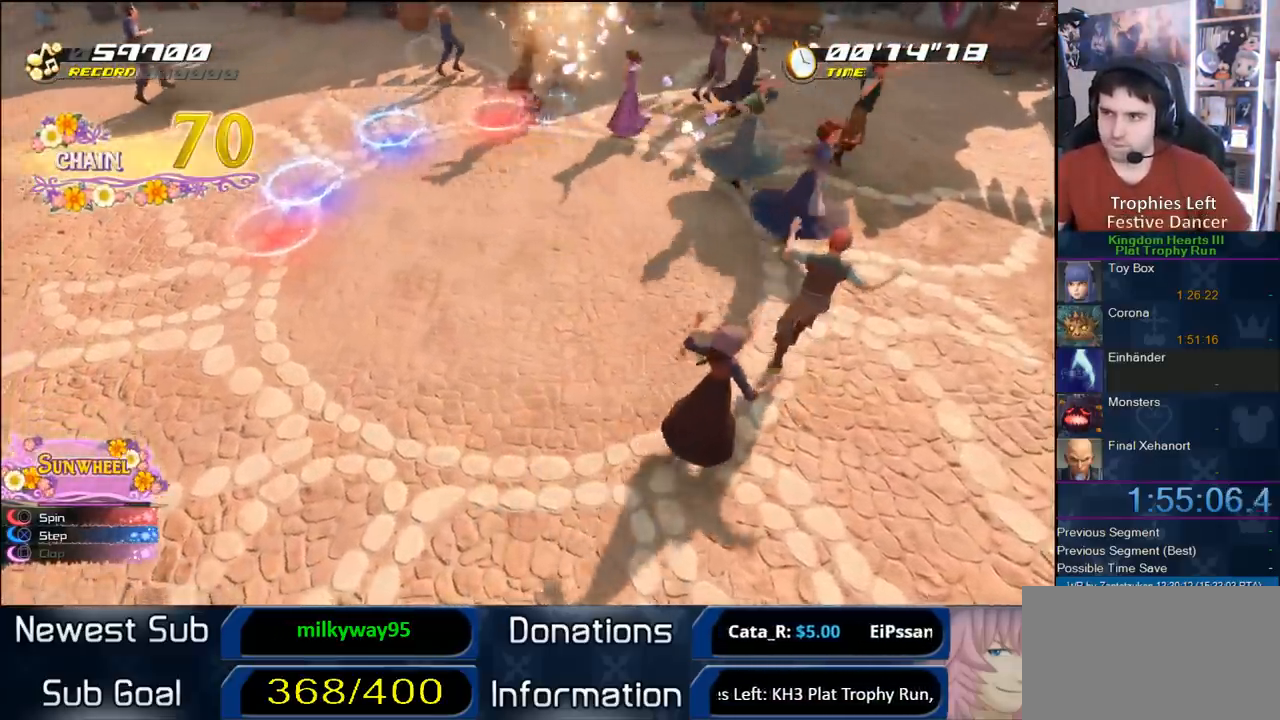
{"buttons": ["CROSS"], "left_stick": "center", "right_stick": "center", "events": [[67, "CIRCLE", "down"], [67, "CROSS", "up"], [150, "CIRCLE", "up"], [150, "CROSS", "down"], [217, "CIRCLE", "down"], [217, "CROSS", "up"], [300, "CIRCLE", "up"], [300, "CROSS", "down"], [367, "CIRCLE", "down"], [367, "CROSS", "up"], [433, "CIRCLE", "up"], [433, "CROSS", "down"]]}
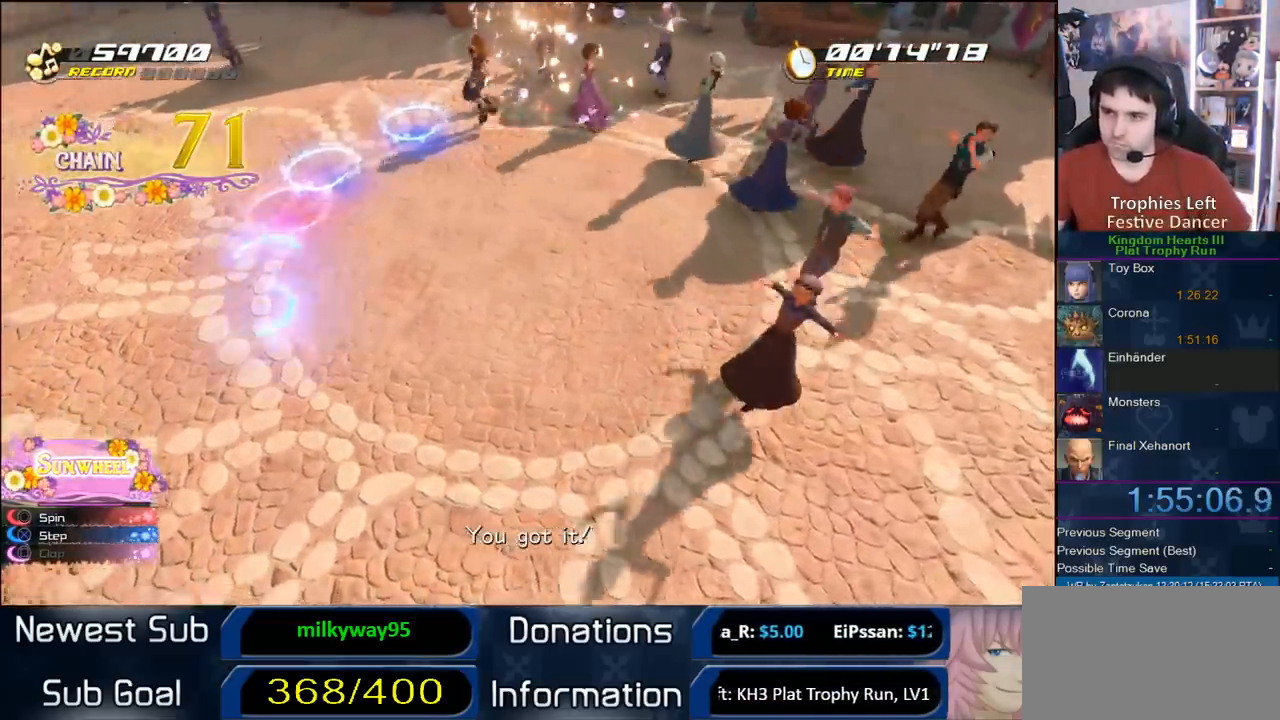
{"buttons": ["CIRCLE"], "left_stick": "center", "right_stick": "center", "events": [[33, "CIRCLE", "down"], [33, "CROSS", "up"], [100, "CIRCLE", "up"], [100, "CROSS", "down"], [167, "CIRCLE", "down"], [167, "CROSS", "up"], [233, "CIRCLE", "up"], [233, "CROSS", "down"], [333, "CIRCLE", "down"], [333, "CROSS", "up"], [400, "CIRCLE", "up"], [400, "CROSS", "down"], [467, "CIRCLE", "down"], [467, "CROSS", "up"]]}
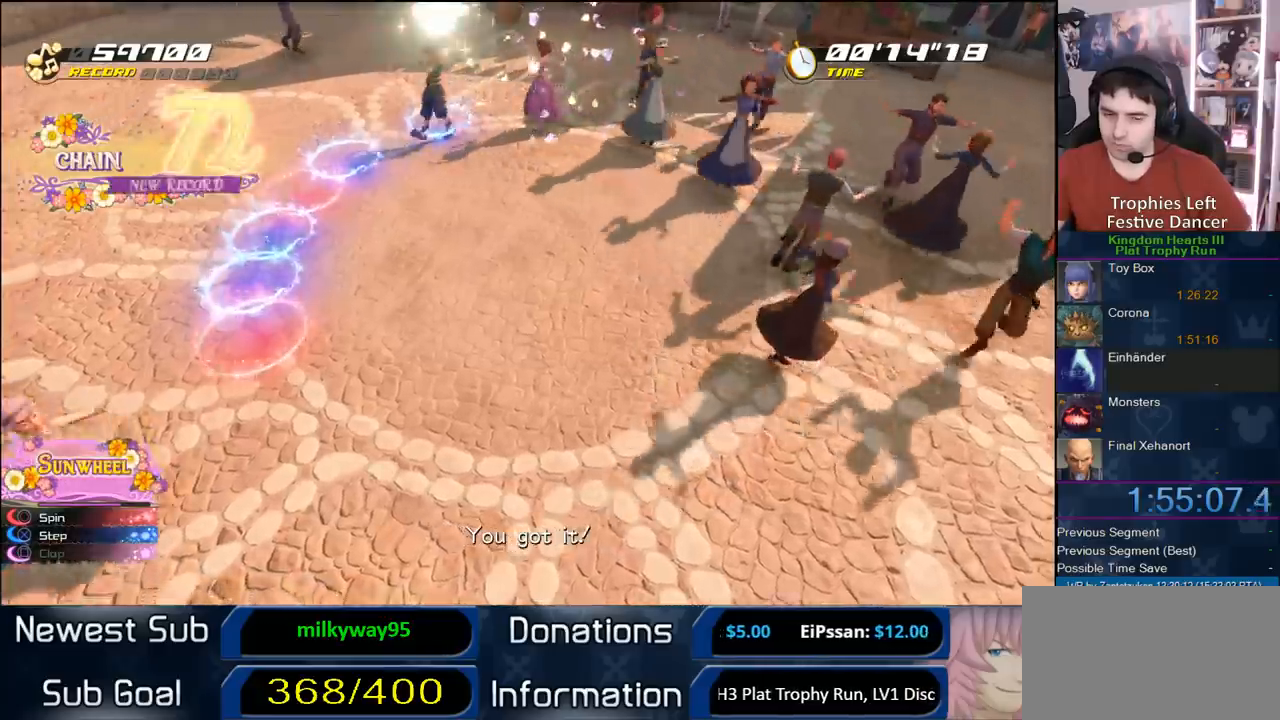
{"buttons": ["CIRCLE"], "left_stick": "center", "right_stick": "center", "events": [[83, "CIRCLE", "up"], [83, "CROSS", "down"], [217, "CIRCLE", "down"], [217, "CROSS", "up"], [267, "CIRCLE", "up"], [267, "CROSS", "down"], [317, "CIRCLE", "down"], [317, "CROSS", "up"], [383, "CIRCLE", "up"], [383, "CROSS", "down"], [483, "CIRCLE", "down"], [483, "CROSS", "up"]]}
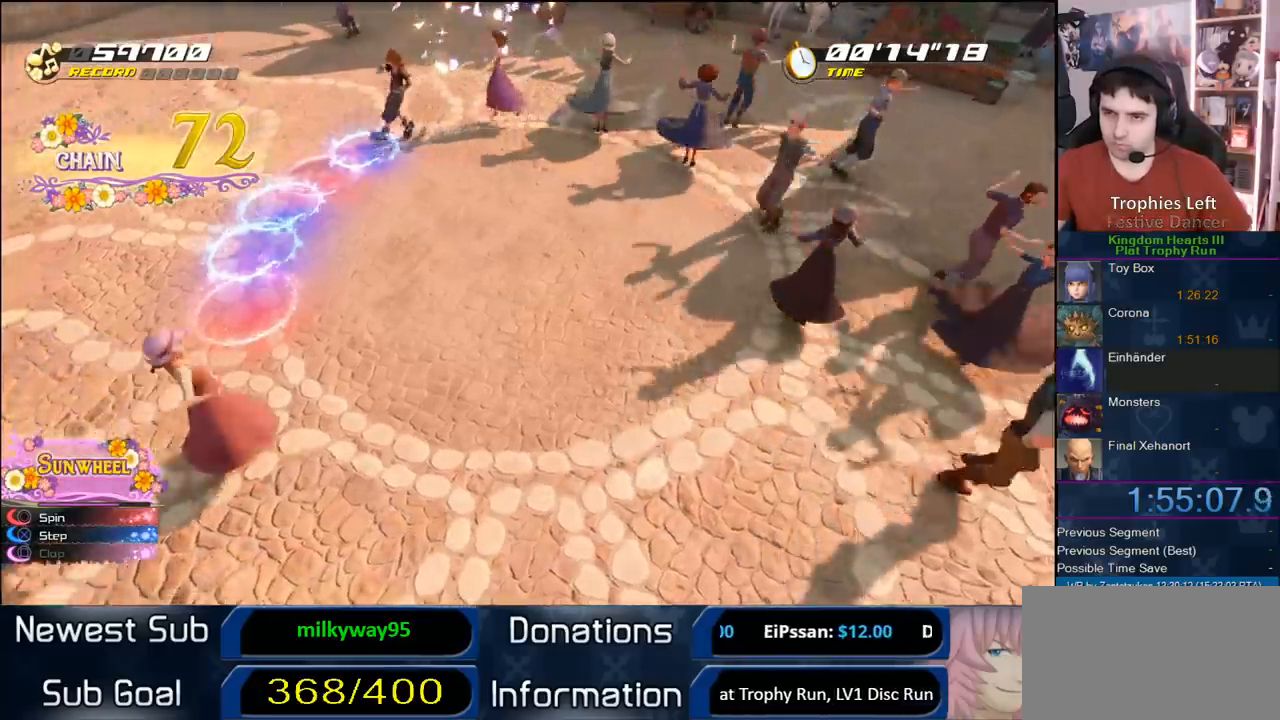
{"buttons": [], "left_stick": "center", "right_stick": "center", "events": [[83, "CIRCLE", "up"], [83, "CROSS", "down"], [133, "CIRCLE", "down"], [133, "CROSS", "up"], [217, "CIRCLE", "up"], [217, "CROSS", "down"], [317, "CIRCLE", "down"], [350, "CIRCLE", "up"], [450, "CIRCLE", "down"], [450, "CROSS", "up"], [500, "CIRCLE", "up"]]}
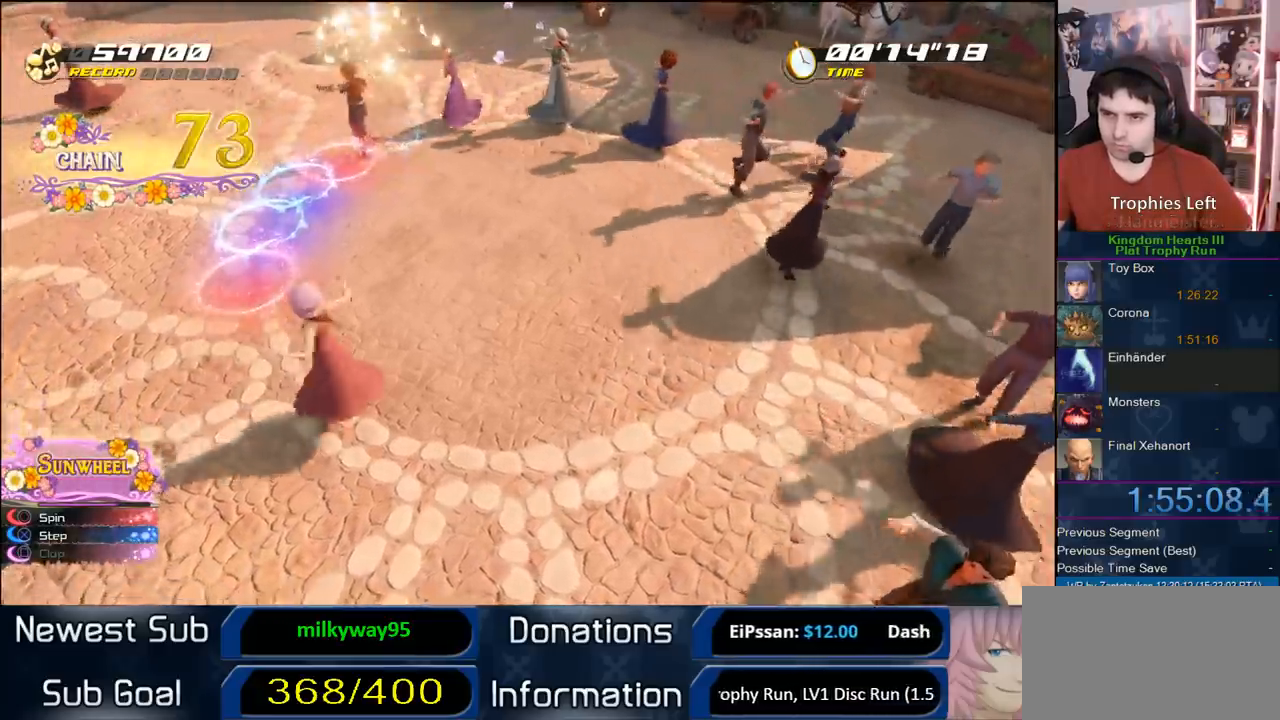
{"buttons": ["CROSS"], "left_stick": "center", "right_stick": "center", "events": [[83, "CIRCLE", "down"], [167, "CIRCLE", "up"], [167, "CROSS", "down"], [283, "CIRCLE", "down"], [283, "CROSS", "up"], [333, "CIRCLE", "up"], [333, "CROSS", "down"], [417, "CIRCLE", "down"], [417, "CROSS", "up"], [483, "CIRCLE", "up"], [483, "CROSS", "down"]]}
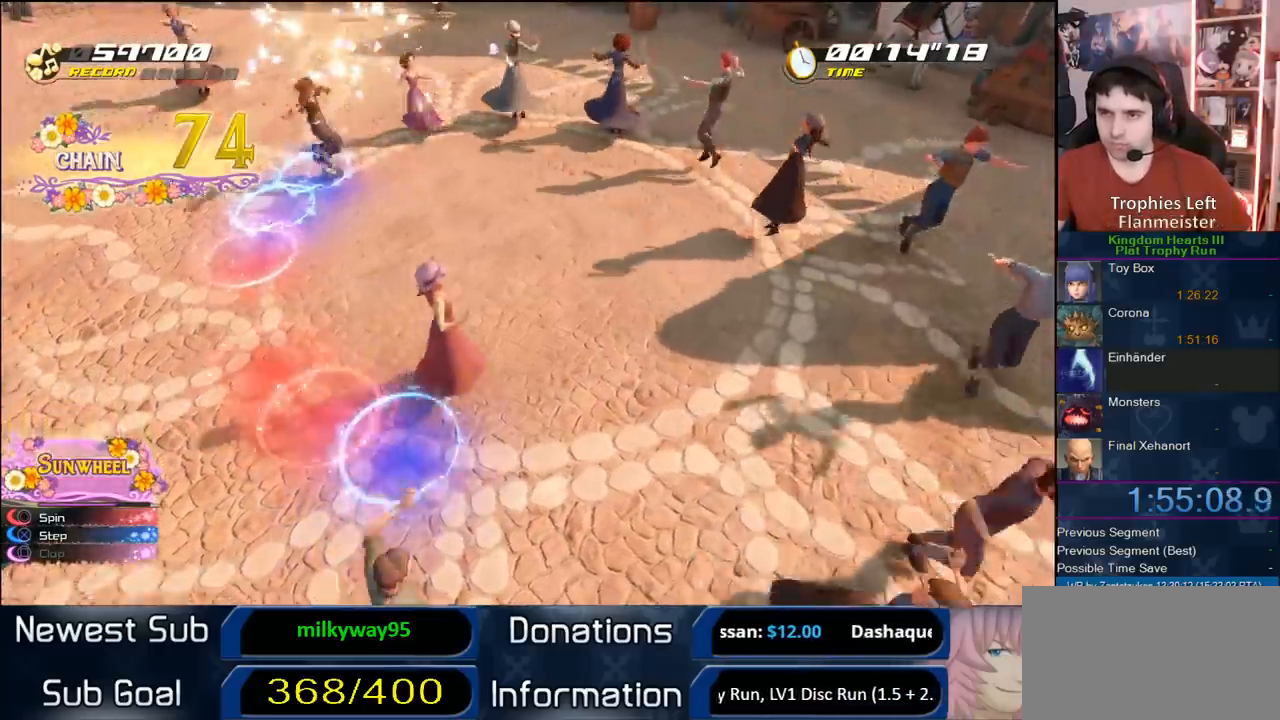
{"buttons": ["CROSS"], "left_stick": "center", "right_stick": "center", "events": [[83, "CIRCLE", "down"], [83, "CROSS", "up"], [133, "CIRCLE", "up"], [133, "CROSS", "down"], [200, "CROSS", "up"], [233, "CIRCLE", "down"], [300, "CIRCLE", "up"], [300, "CROSS", "down"], [417, "CIRCLE", "down"], [417, "CROSS", "up"], [467, "CIRCLE", "up"], [467, "CROSS", "down"]]}
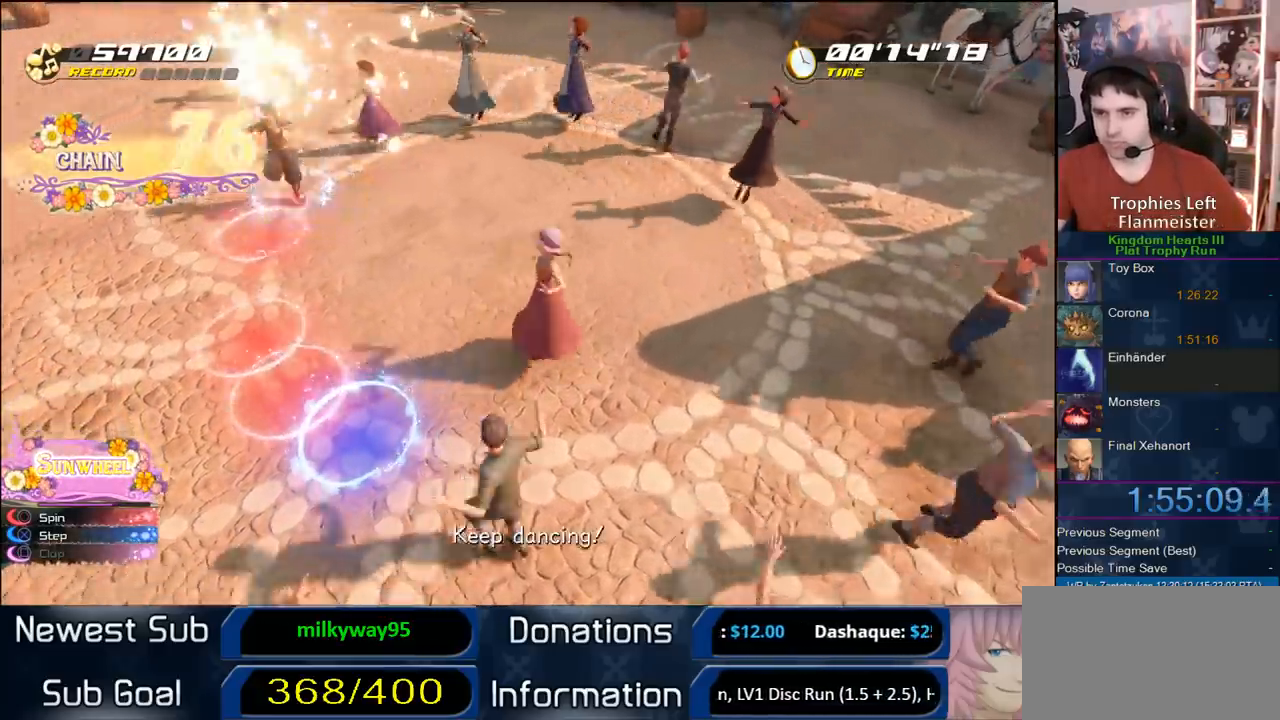
{"buttons": [], "left_stick": "center", "right_stick": "center", "events": [[33, "CIRCLE", "down"], [33, "CROSS", "up"], [100, "CIRCLE", "up"], [100, "CROSS", "down"], [317, "CIRCLE", "down"], [317, "CROSS", "up"], [400, "CIRCLE", "up"], [400, "CROSS", "down"], [483, "CROSS", "up"]]}
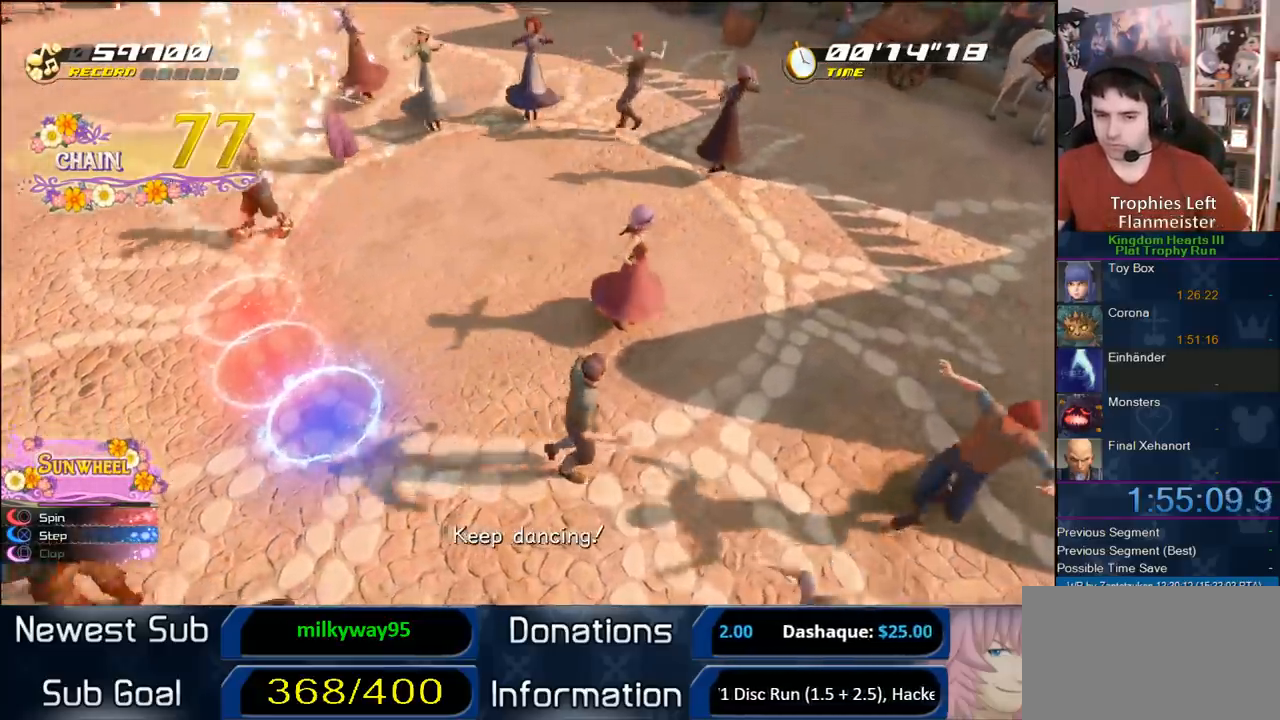
{"buttons": ["CROSS"], "left_stick": "center", "right_stick": "center", "events": [[17, "CIRCLE", "down"], [83, "CIRCLE", "up"], [83, "CROSS", "down"], [150, "CIRCLE", "down"], [150, "CROSS", "up"], [217, "CIRCLE", "up"], [217, "CROSS", "down"], [267, "CIRCLE", "down"], [267, "CROSS", "up"], [350, "CIRCLE", "up"], [350, "CROSS", "down"], [400, "CIRCLE", "down"], [400, "CROSS", "up"], [483, "CIRCLE", "up"], [500, "CROSS", "down"]]}
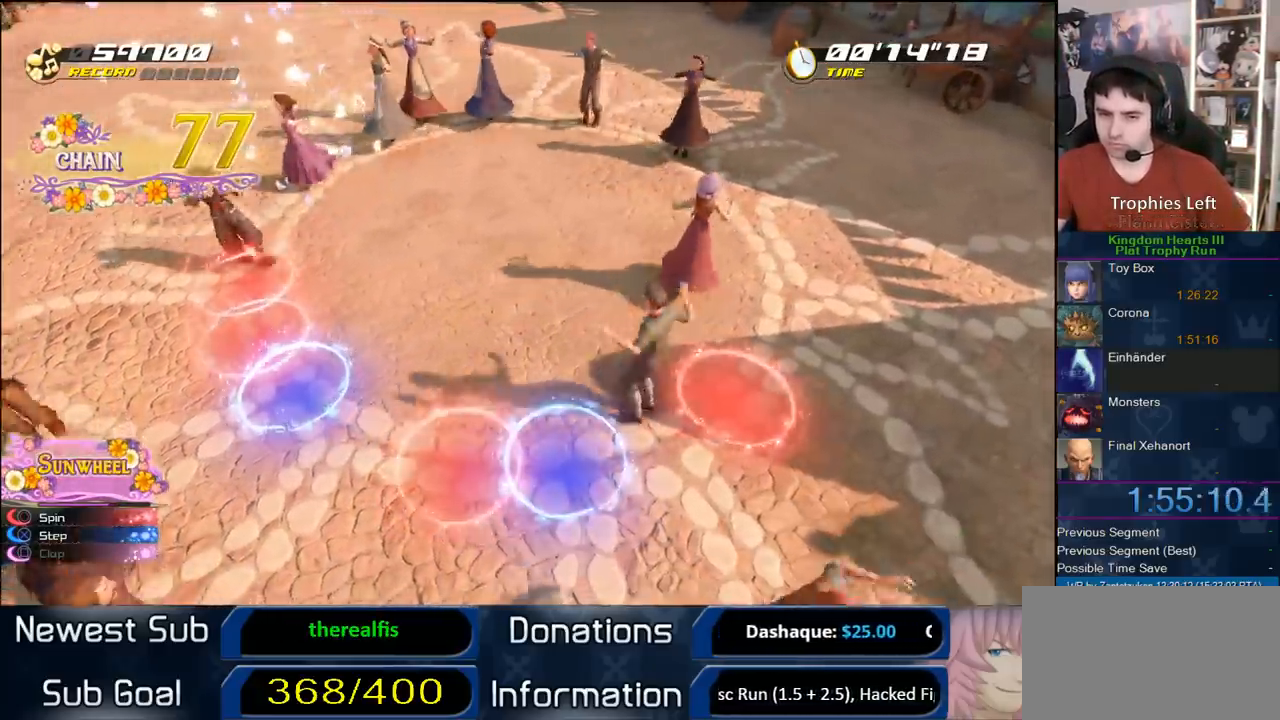
{"buttons": ["CROSS"], "left_stick": "center", "right_stick": "center", "events": [[67, "CIRCLE", "down"], [67, "CROSS", "up"], [133, "CIRCLE", "up"], [133, "CROSS", "down"], [233, "CIRCLE", "down"], [233, "CROSS", "up"], [317, "CIRCLE", "up"], [317, "CROSS", "down"], [383, "CIRCLE", "down"], [383, "CROSS", "up"], [483, "CIRCLE", "up"], [483, "CROSS", "down"]]}
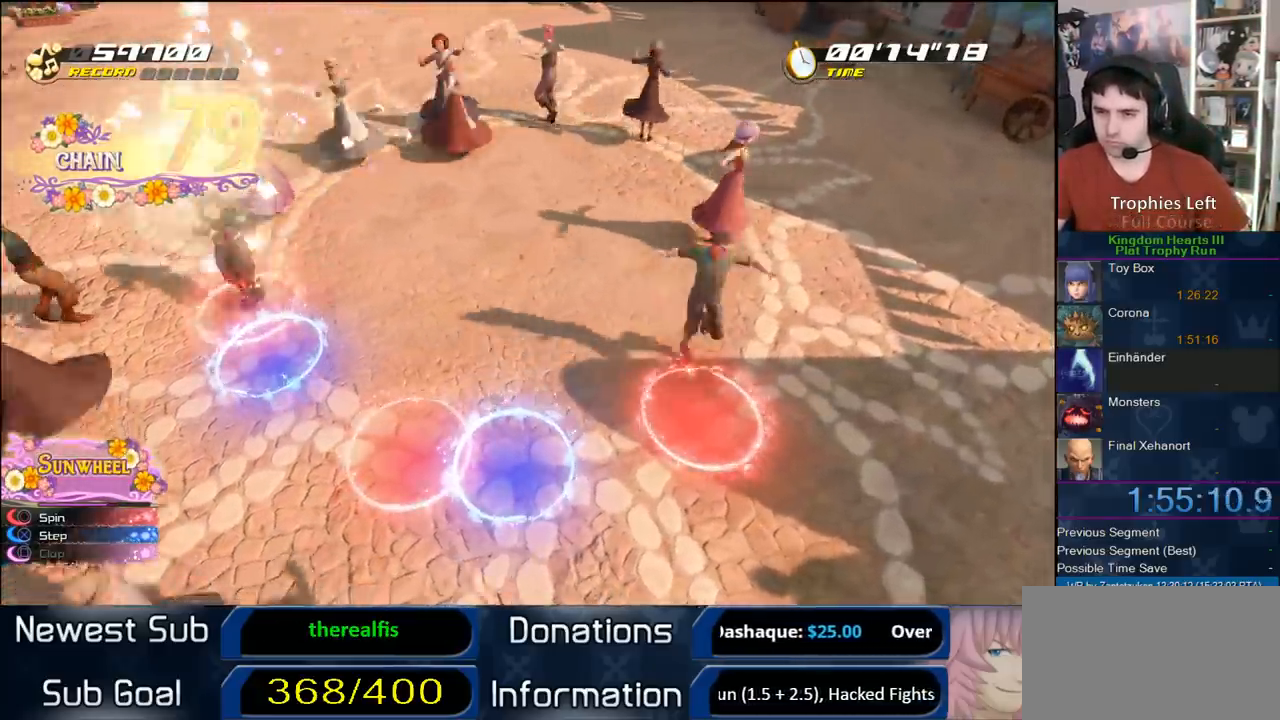
{"buttons": ["CROSS"], "left_stick": "center", "right_stick": "center", "events": [[33, "CIRCLE", "down"], [33, "CROSS", "up"], [117, "CIRCLE", "up"], [117, "CROSS", "down"], [167, "CIRCLE", "down"], [233, "CROSS", "up"], [267, "CIRCLE", "up"], [267, "CROSS", "down"], [350, "CIRCLE", "down"], [350, "CROSS", "up"], [450, "CIRCLE", "up"], [450, "CROSS", "down"]]}
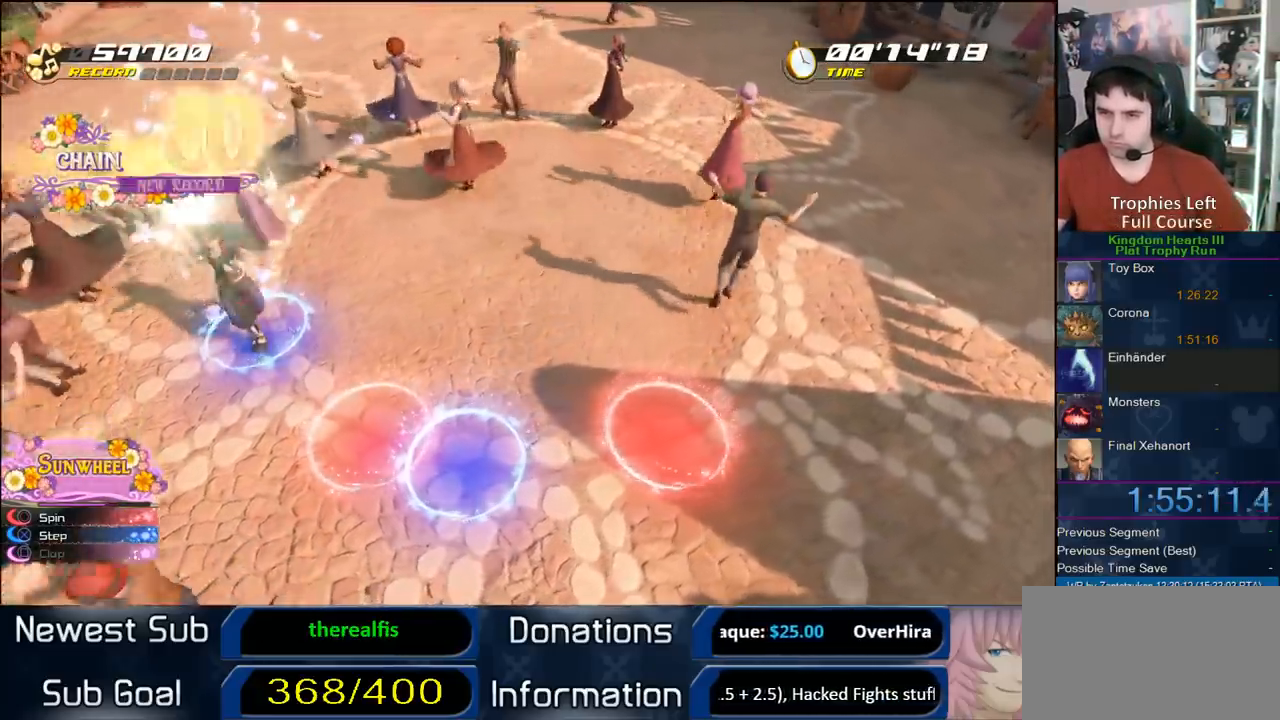
{"buttons": ["CROSS"], "left_stick": "center", "right_stick": "center", "events": [[17, "CIRCLE", "down"], [17, "CROSS", "up"], [67, "CIRCLE", "up"], [67, "CROSS", "down"], [150, "CIRCLE", "down"], [150, "CROSS", "up"], [233, "CIRCLE", "up"], [233, "CROSS", "down"], [300, "CROSS", "up"], [333, "CIRCLE", "down"], [400, "CIRCLE", "up"], [400, "CROSS", "down"]]}
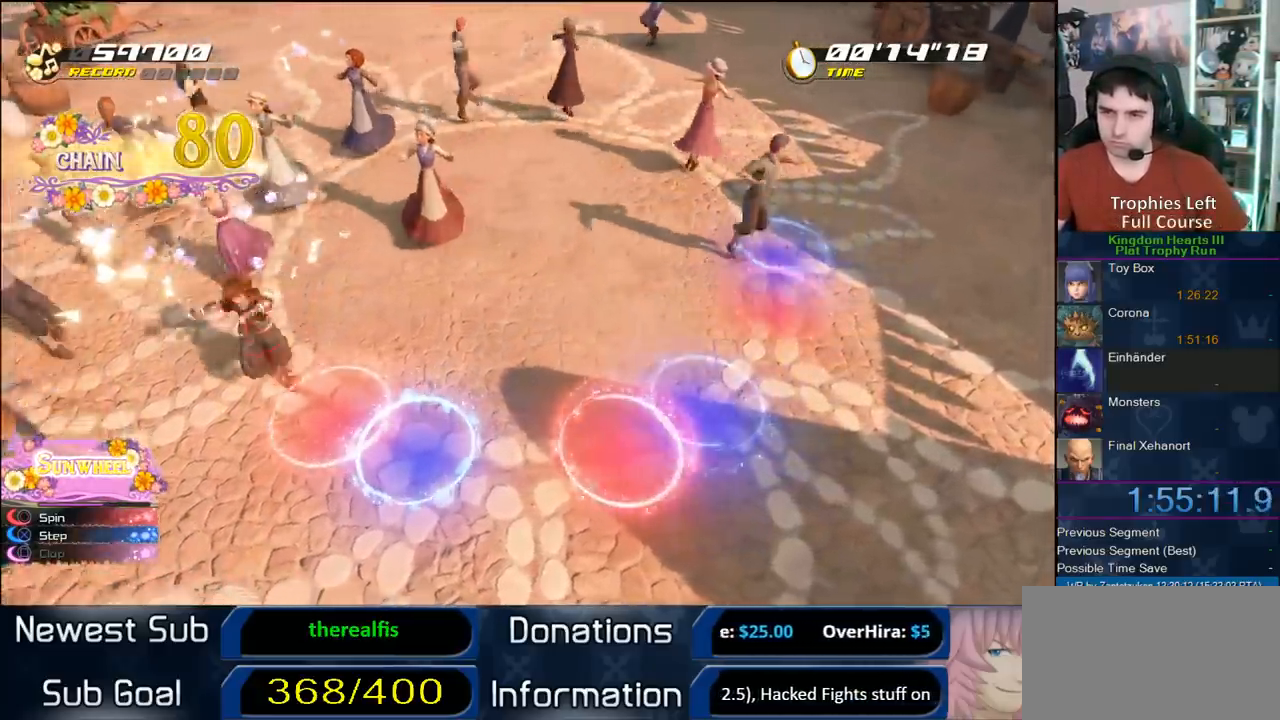
{"buttons": ["CIRCLE"], "left_stick": "center", "right_stick": "center", "events": [[17, "CIRCLE", "down"], [17, "CROSS", "up"], [50, "CIRCLE", "up"], [50, "CROSS", "down"], [133, "CIRCLE", "down"], [133, "CROSS", "up"], [217, "CIRCLE", "up"], [217, "CROSS", "down"], [283, "CIRCLE", "down"], [283, "CROSS", "up"], [383, "CIRCLE", "up"], [383, "CROSS", "down"], [500, "CIRCLE", "down"], [500, "CROSS", "up"]]}
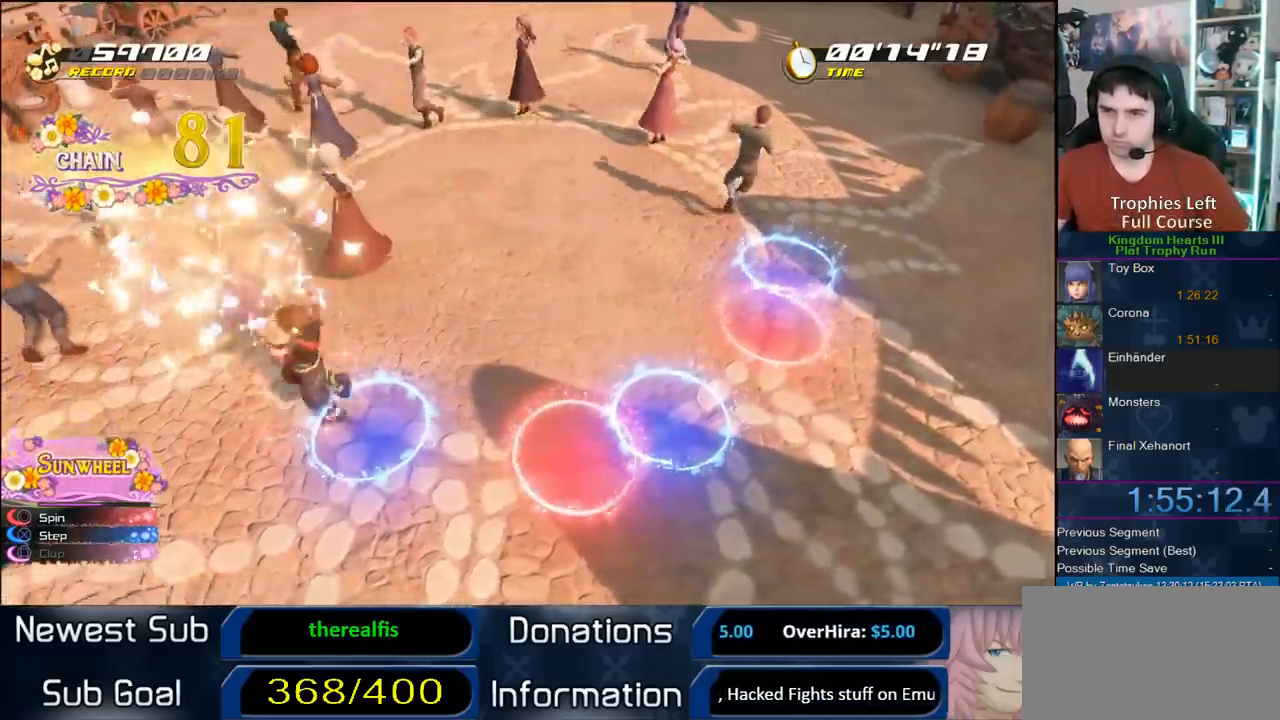
{"buttons": ["CIRCLE"], "left_stick": "center", "right_stick": "center", "events": [[17, "CIRCLE", "up"], [17, "CROSS", "down"], [100, "CIRCLE", "down"], [100, "CROSS", "up"], [217, "CIRCLE", "up"], [217, "CROSS", "down"], [283, "CIRCLE", "down"], [283, "CROSS", "up"], [383, "CIRCLE", "up"], [383, "CROSS", "down"], [450, "CIRCLE", "down"], [450, "CROSS", "up"]]}
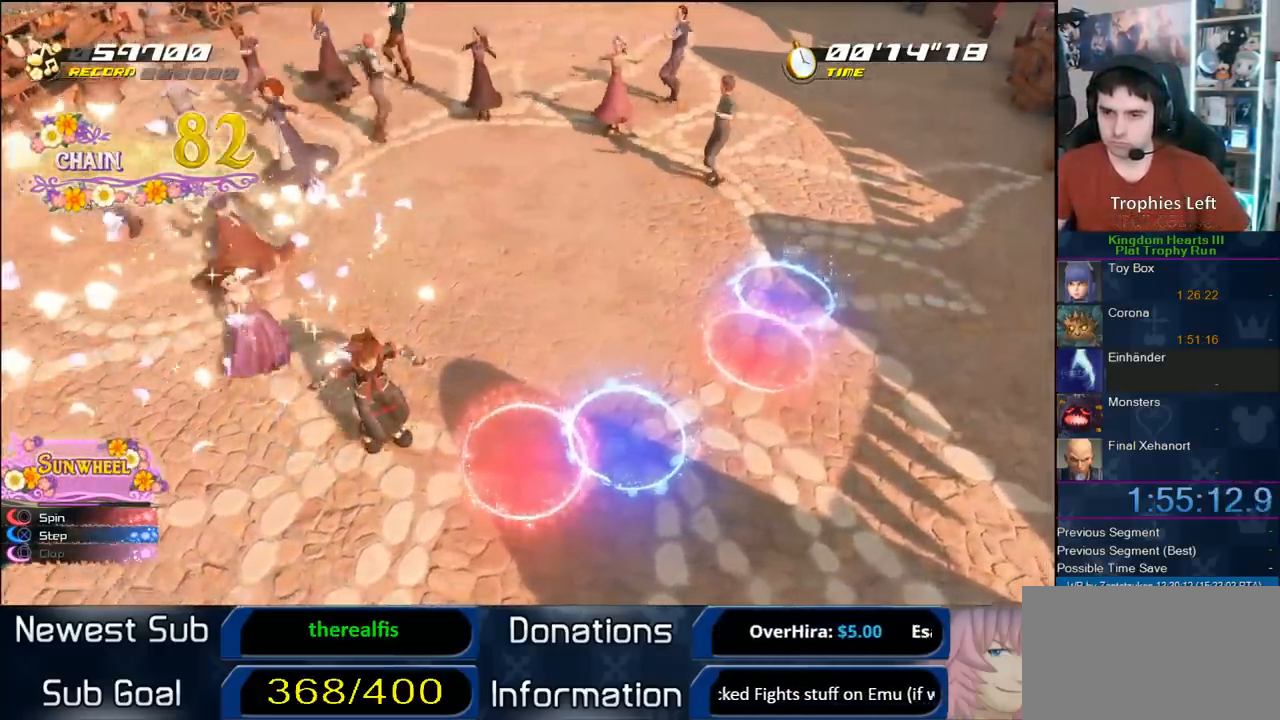
{"buttons": [], "left_stick": "center", "right_stick": "center", "events": [[17, "CIRCLE", "up"], [17, "CROSS", "down"], [117, "CIRCLE", "down"], [117, "CROSS", "up"], [167, "CIRCLE", "up"], [167, "CROSS", "down"], [267, "CIRCLE", "down"], [267, "CROSS", "up"], [350, "CIRCLE", "up"], [350, "CROSS", "down"], [400, "CIRCLE", "down"], [400, "CROSS", "up"], [483, "CIRCLE", "up"]]}
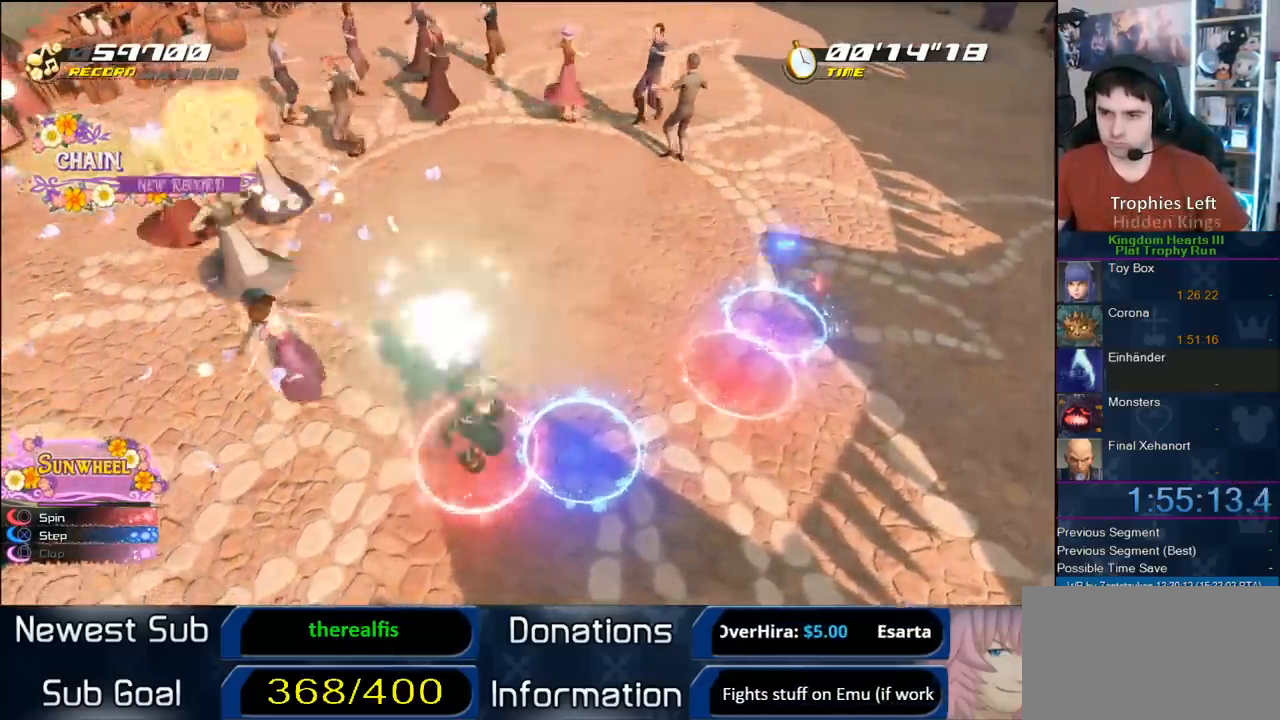
{"buttons": ["CROSS"], "left_stick": "center", "right_stick": "center", "events": [[17, "CROSS", "down"], [83, "CIRCLE", "down"], [83, "CROSS", "up"], [150, "CIRCLE", "up"], [150, "CROSS", "down"], [217, "CIRCLE", "down"], [217, "CROSS", "up"], [300, "CIRCLE", "up"], [300, "CROSS", "down"], [367, "CIRCLE", "down"], [400, "CROSS", "up"], [467, "CIRCLE", "up"], [467, "CROSS", "down"]]}
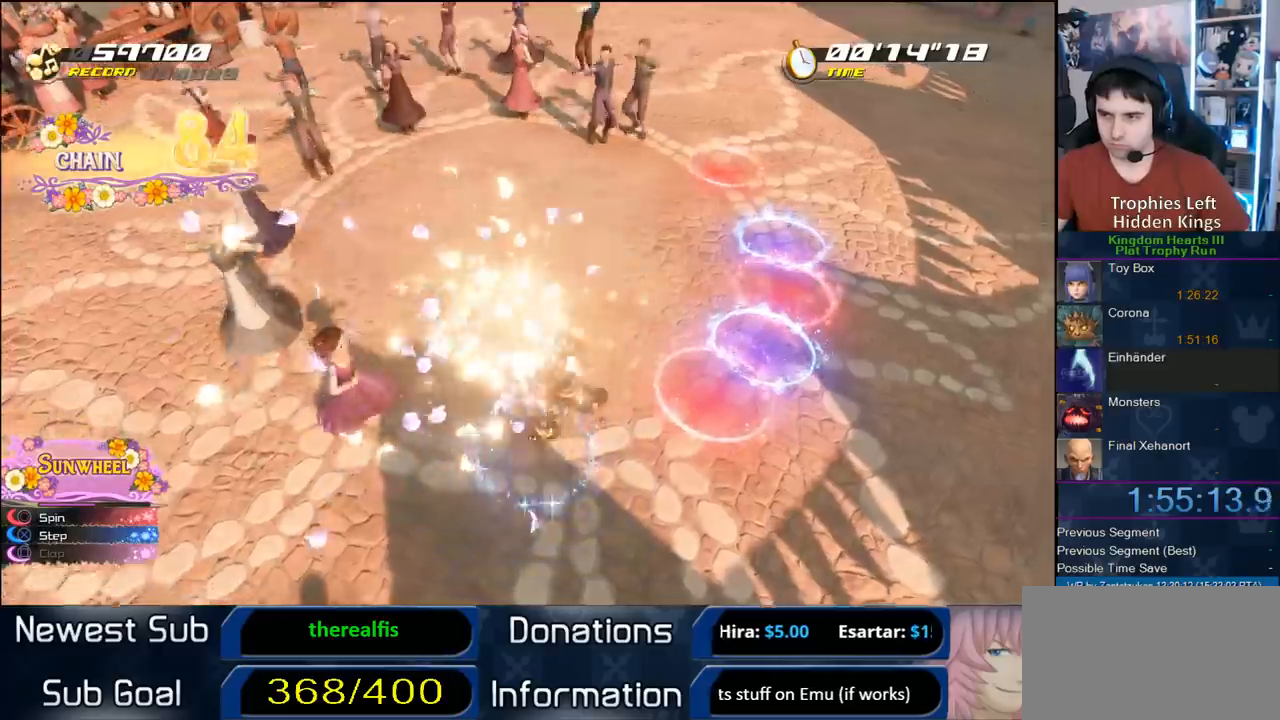
{"buttons": ["CROSS"], "left_stick": "center", "right_stick": "center", "events": [[33, "CIRCLE", "down"], [33, "CROSS", "up"], [133, "CIRCLE", "up"], [133, "CROSS", "down"], [200, "CIRCLE", "down"], [200, "CROSS", "up"], [300, "CIRCLE", "up"], [300, "CROSS", "down"], [383, "CIRCLE", "down"], [383, "CROSS", "up"], [483, "CIRCLE", "up"], [483, "CROSS", "down"]]}
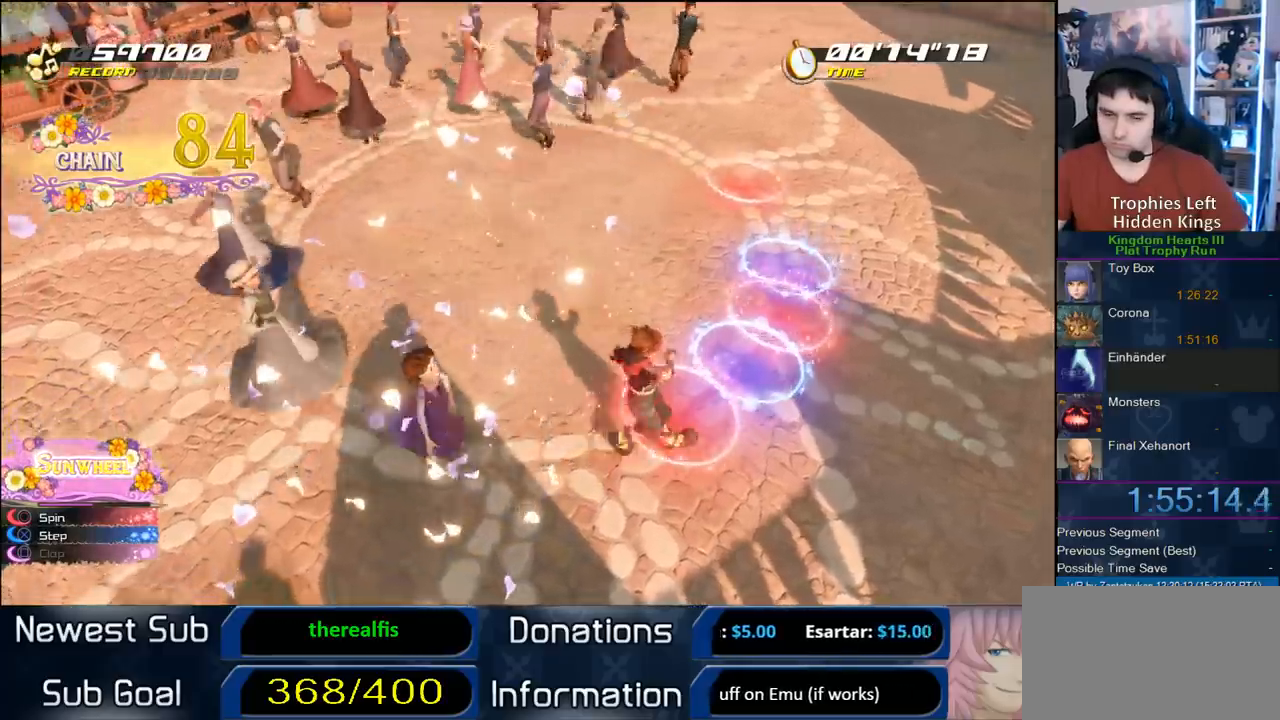
{"buttons": ["CROSS"], "left_stick": "center", "right_stick": "center", "events": [[50, "CIRCLE", "down"], [50, "CROSS", "up"], [133, "CIRCLE", "up"], [133, "CROSS", "down"], [217, "CIRCLE", "down"], [217, "CROSS", "up"], [317, "CIRCLE", "up"], [317, "CROSS", "down"], [350, "CIRCLE", "down"], [350, "CROSS", "up"], [433, "CIRCLE", "up"], [433, "CROSS", "down"]]}
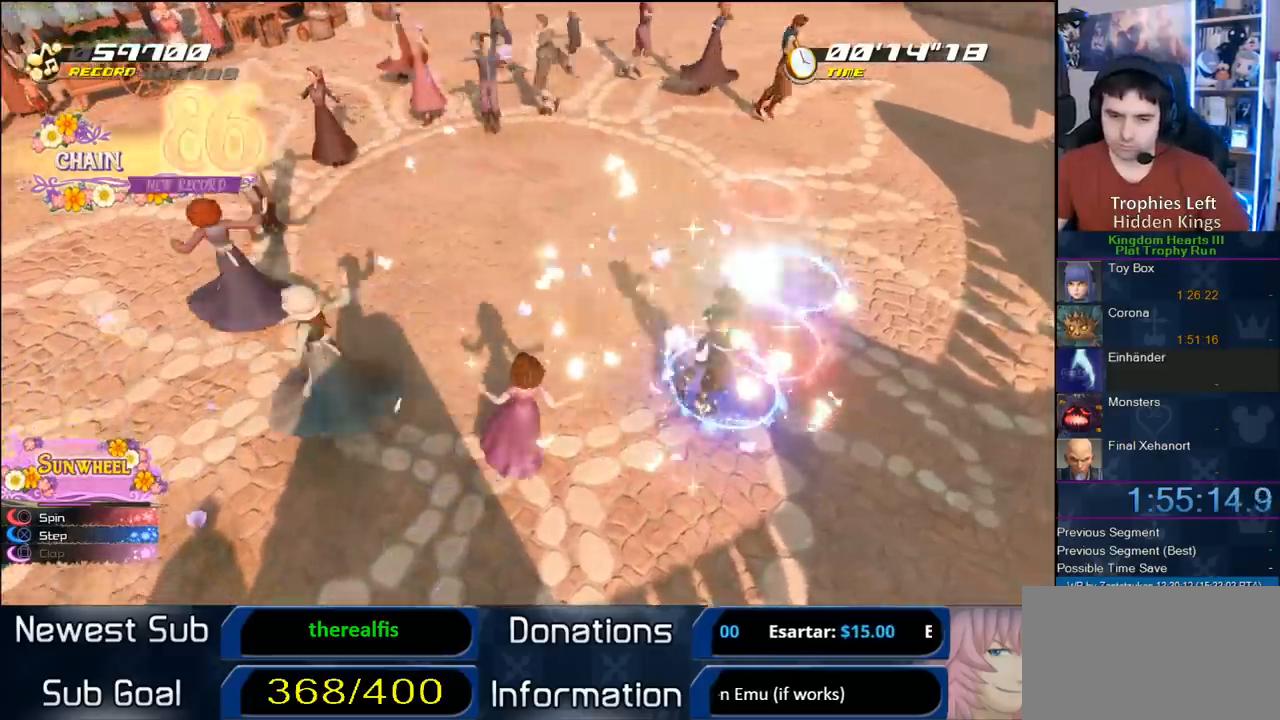
{"buttons": ["CROSS"], "left_stick": "center", "right_stick": "center", "events": [[50, "CIRCLE", "down"], [50, "CROSS", "up"], [83, "CROSS", "down"], [100, "CIRCLE", "up"], [183, "CROSS", "up"], [233, "CIRCLE", "down"], [283, "CIRCLE", "up"], [283, "CROSS", "down"], [350, "CIRCLE", "down"], [350, "CROSS", "up"], [450, "CIRCLE", "up"], [450, "CROSS", "down"]]}
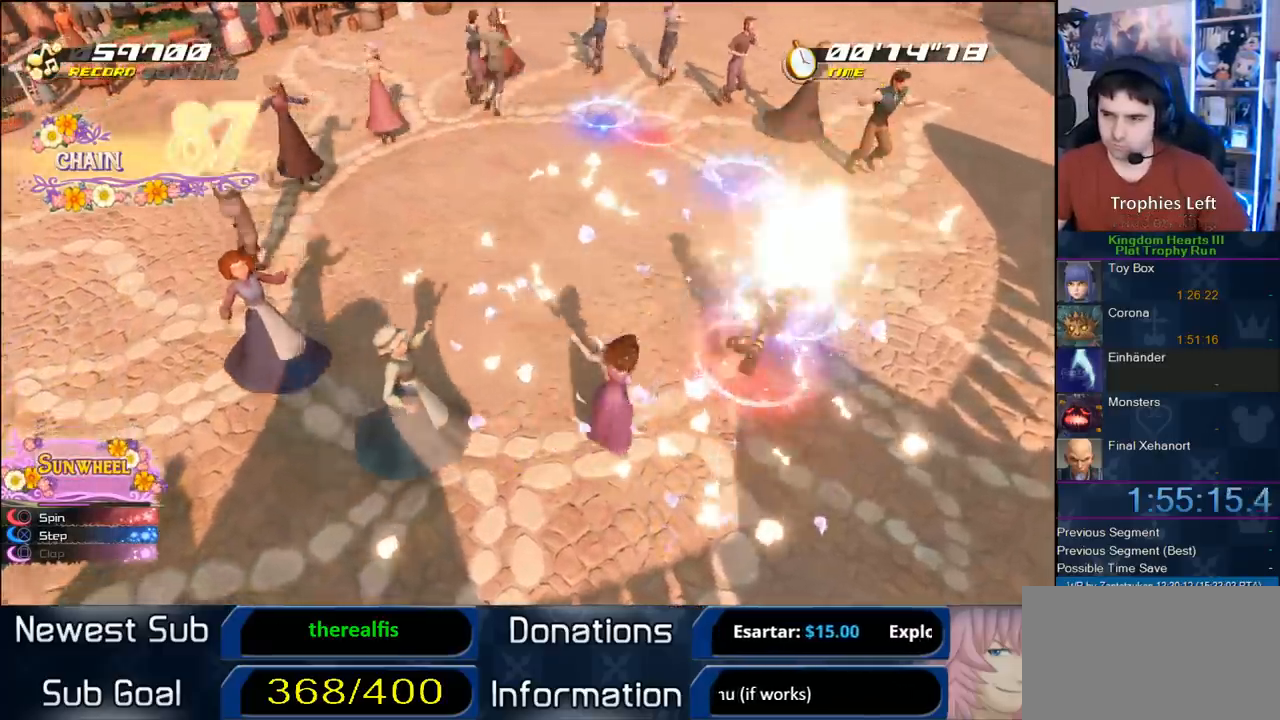
{"buttons": ["CROSS"], "left_stick": "center", "right_stick": "center", "events": [[33, "CIRCLE", "down"], [33, "CROSS", "up"], [83, "CIRCLE", "up"], [83, "CROSS", "down"], [167, "CIRCLE", "down"], [167, "CROSS", "up"], [283, "CIRCLE", "up"], [283, "CROSS", "down"], [350, "CIRCLE", "down"], [350, "CROSS", "up"], [400, "CIRCLE", "up"], [450, "CROSS", "down"]]}
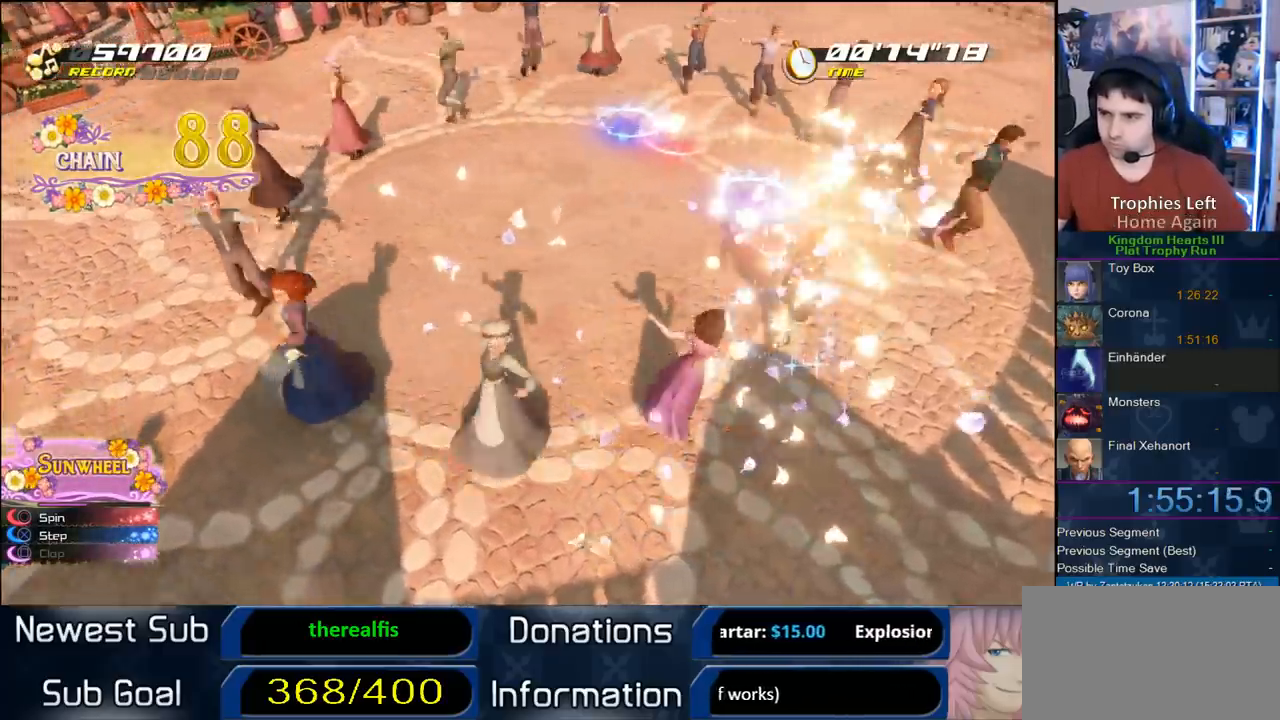
{"buttons": ["CIRCLE"], "left_stick": "center", "right_stick": "center", "events": [[33, "CIRCLE", "down"], [33, "CROSS", "up"], [83, "CIRCLE", "up"], [83, "CROSS", "down"], [150, "CIRCLE", "down"], [150, "CROSS", "up"], [250, "CIRCLE", "up"], [250, "CROSS", "down"], [350, "CIRCLE", "down"], [350, "CROSS", "up"], [383, "CIRCLE", "up"], [400, "CROSS", "down"], [483, "CIRCLE", "down"], [483, "CROSS", "up"]]}
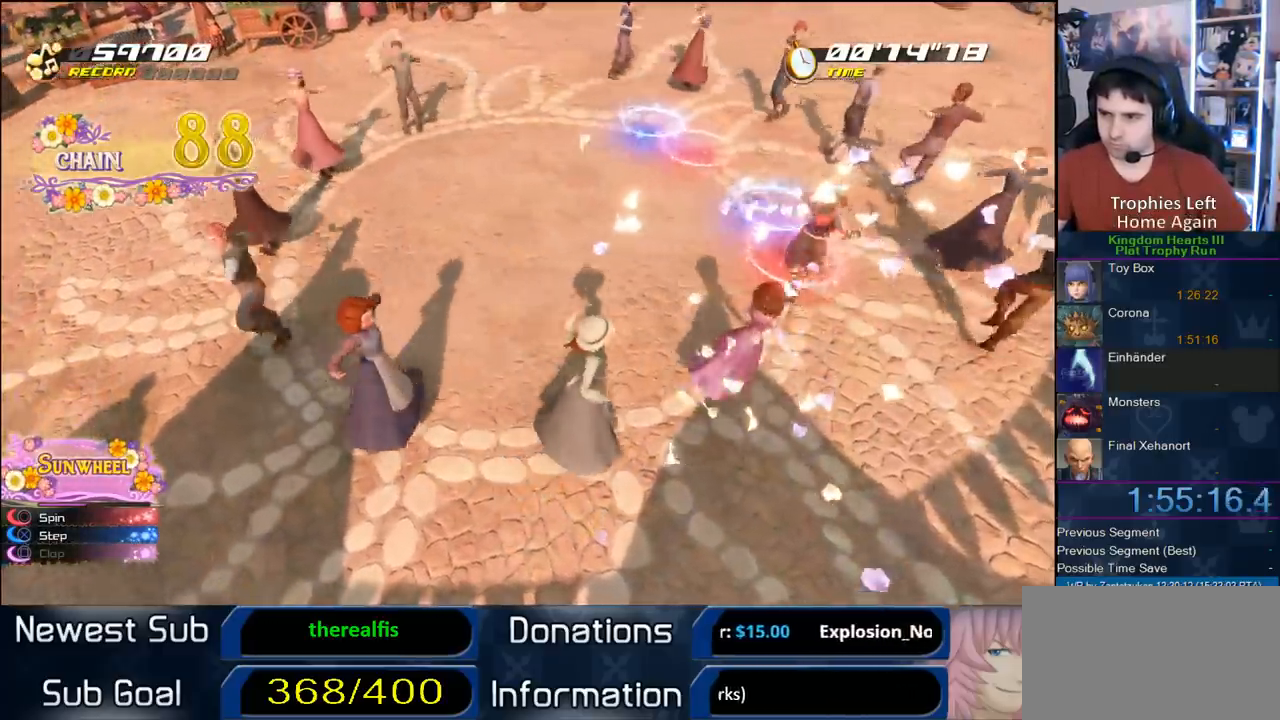
{"buttons": ["CIRCLE"], "left_stick": "center", "right_stick": "center", "events": [[50, "CIRCLE", "up"], [50, "CROSS", "down"], [133, "CIRCLE", "down"], [133, "CROSS", "up"], [217, "CIRCLE", "up"], [217, "CROSS", "down"], [300, "CIRCLE", "down"], [300, "CROSS", "up"], [367, "CIRCLE", "up"], [367, "CROSS", "down"], [433, "CIRCLE", "down"], [433, "CROSS", "up"]]}